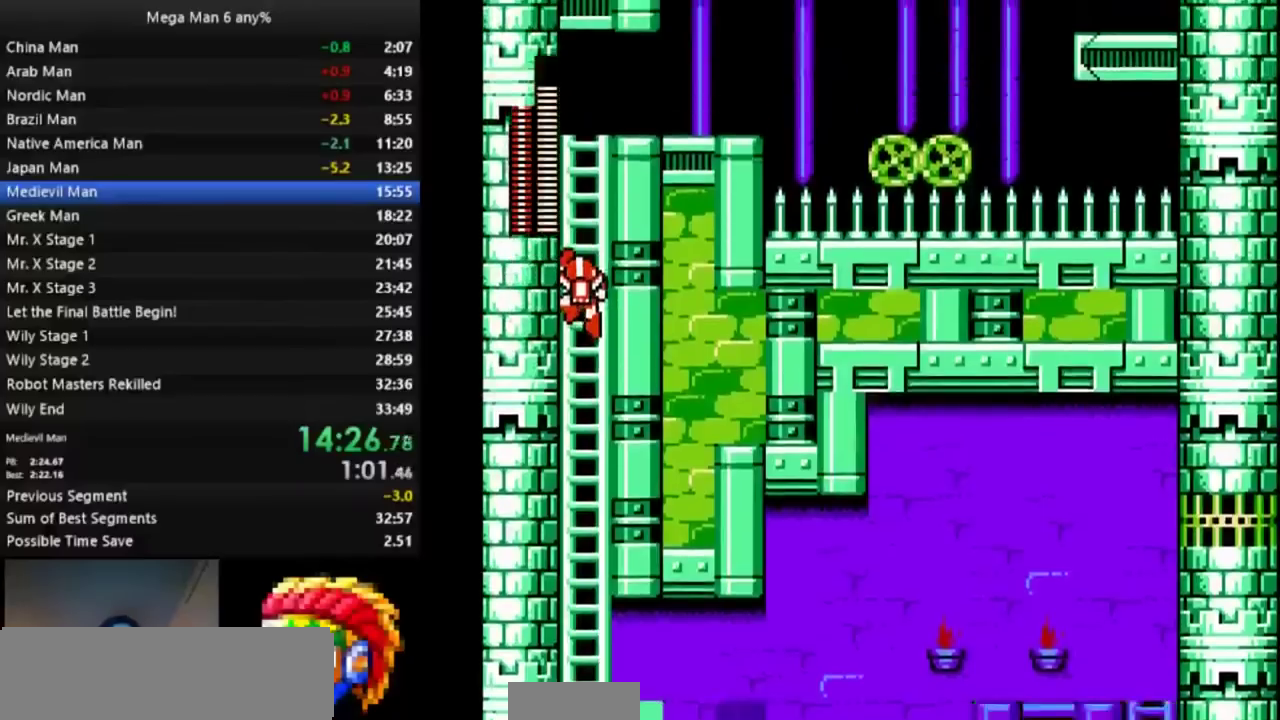
Gameplay with a controller (Nintendo layout); each line is a JSON object with the inputs held at the frame after it. "events" lists button and stick changes between this image and that frame as [ms after this image, input, new state], when the widget could be followed in between. Not read: L3 R3 SELECT START.
{"buttons": ["DPAD_UP", "DPAD_RIGHT"]}
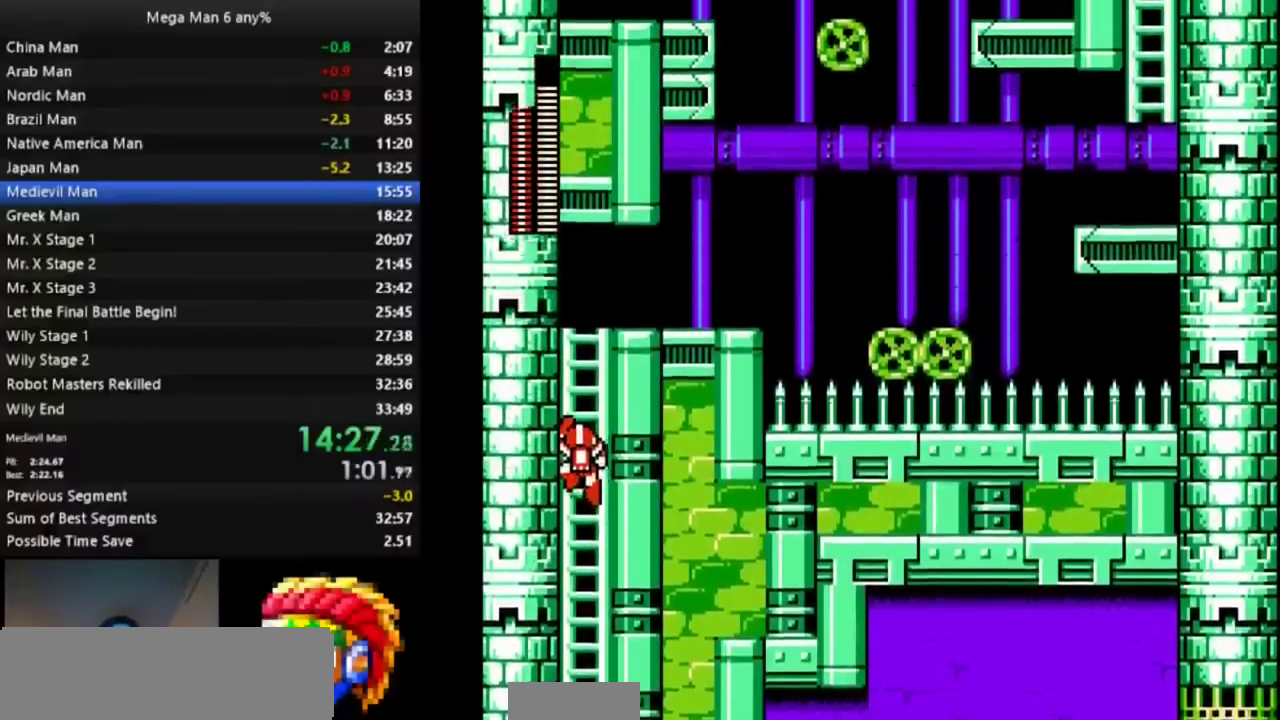
{"buttons": ["DPAD_UP", "DPAD_RIGHT"]}
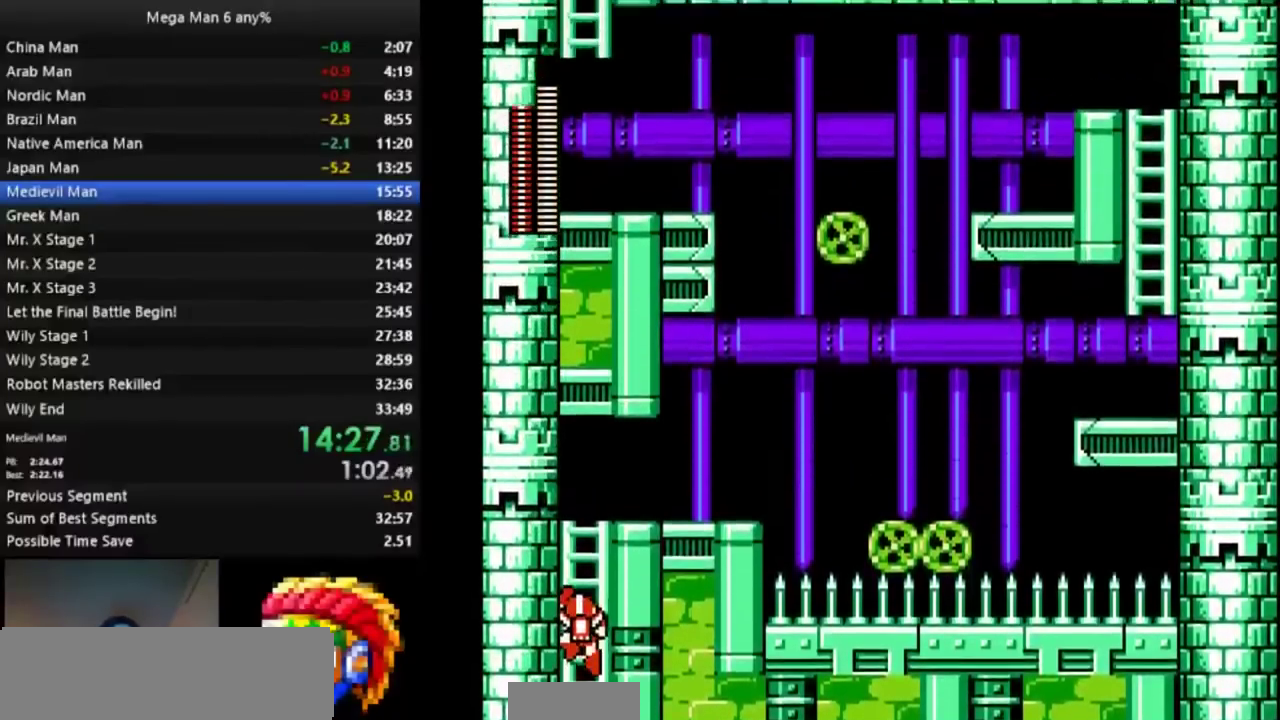
{"buttons": ["DPAD_UP", "DPAD_RIGHT"]}
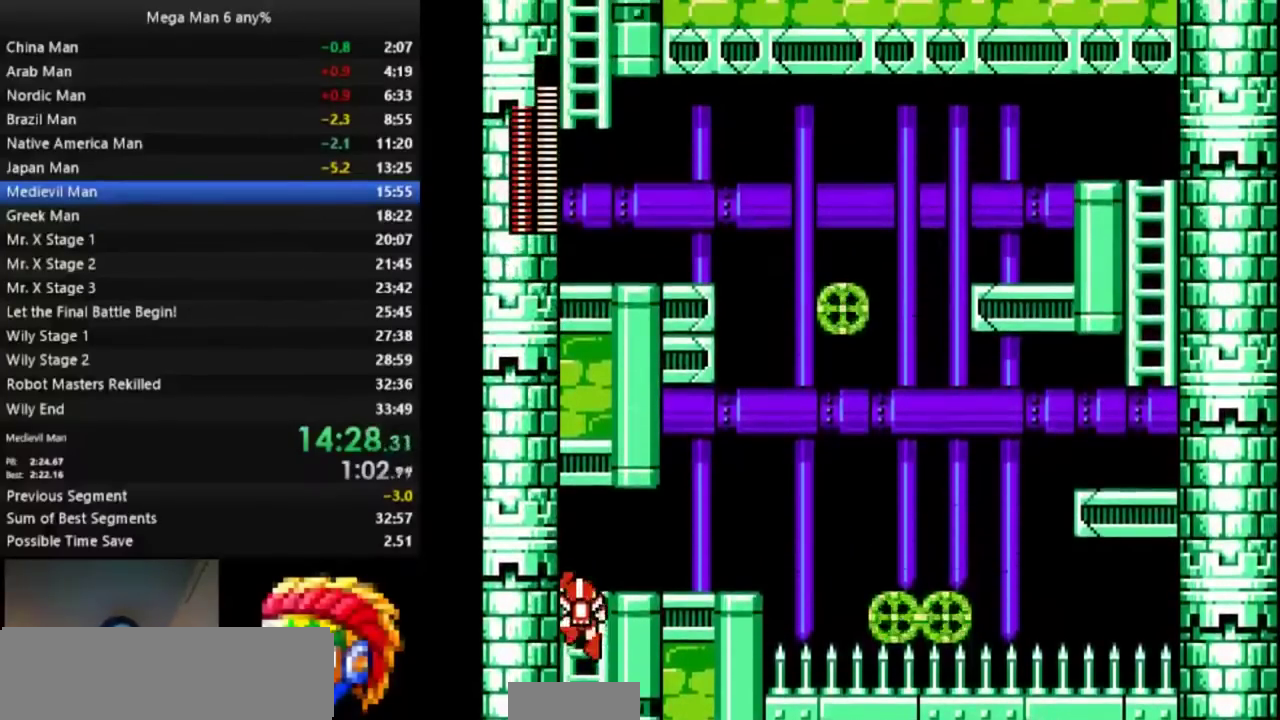
{"buttons": ["A", "DPAD_RIGHT"], "events": [[167, "A", "down"], [183, "DPAD_UP", "up"], [217, "A", "up"], [400, "A", "down"]]}
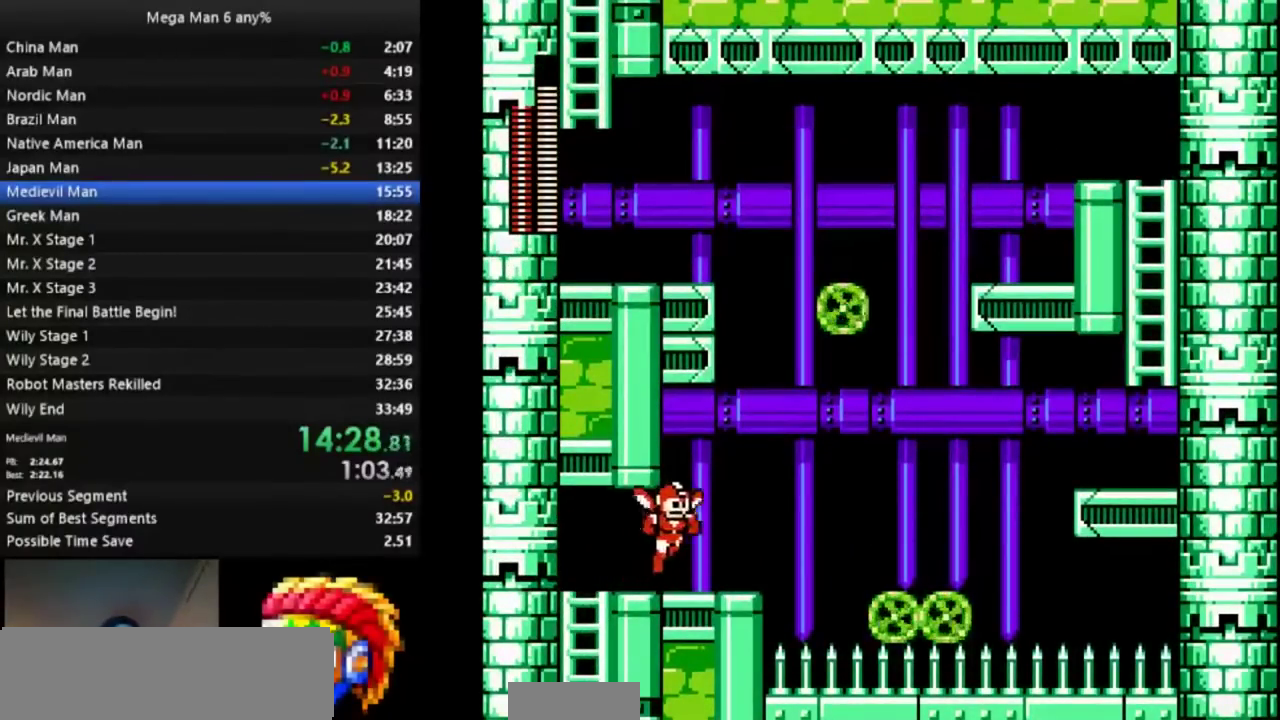
{"buttons": ["A", "DPAD_LEFT"], "events": [[433, "DPAD_UP", "down"], [450, "DPAD_RIGHT", "up"], [467, "DPAD_LEFT", "down"], [467, "DPAD_UP", "up"]]}
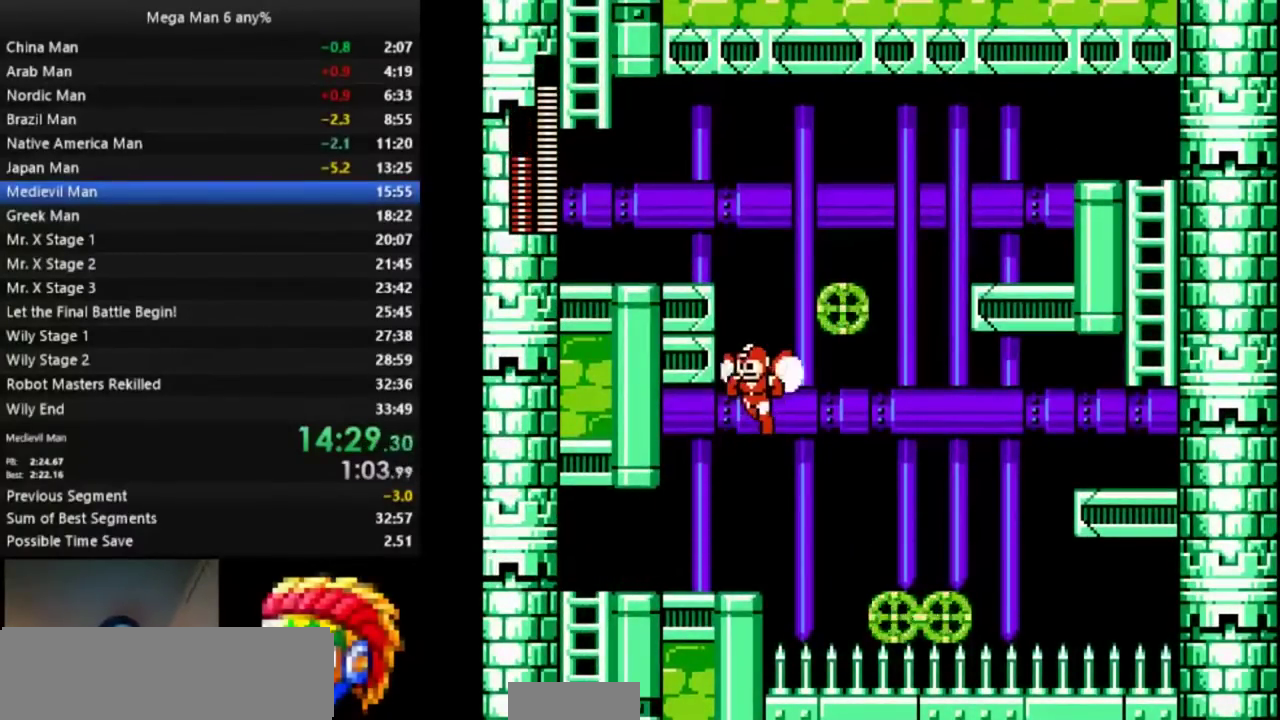
{"buttons": ["A", "DPAD_LEFT"], "events": [[300, "A", "up"], [500, "A", "down"]]}
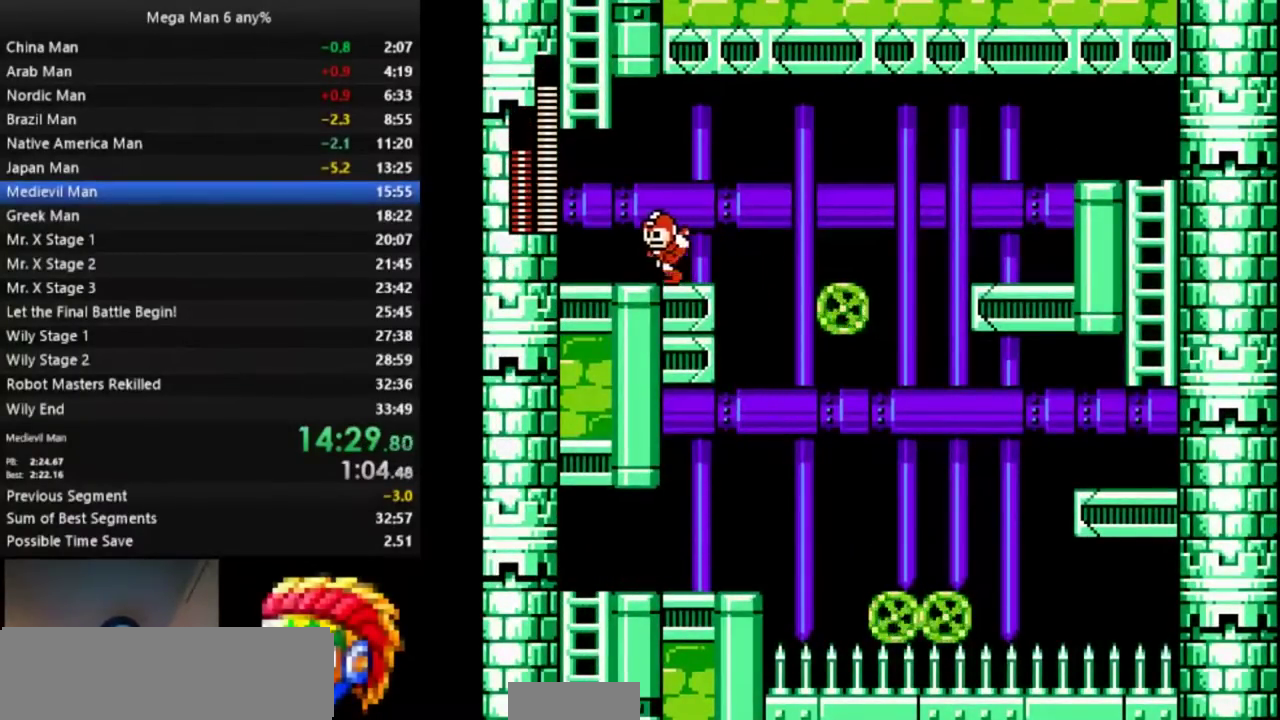
{"buttons": ["A", "DPAD_LEFT"]}
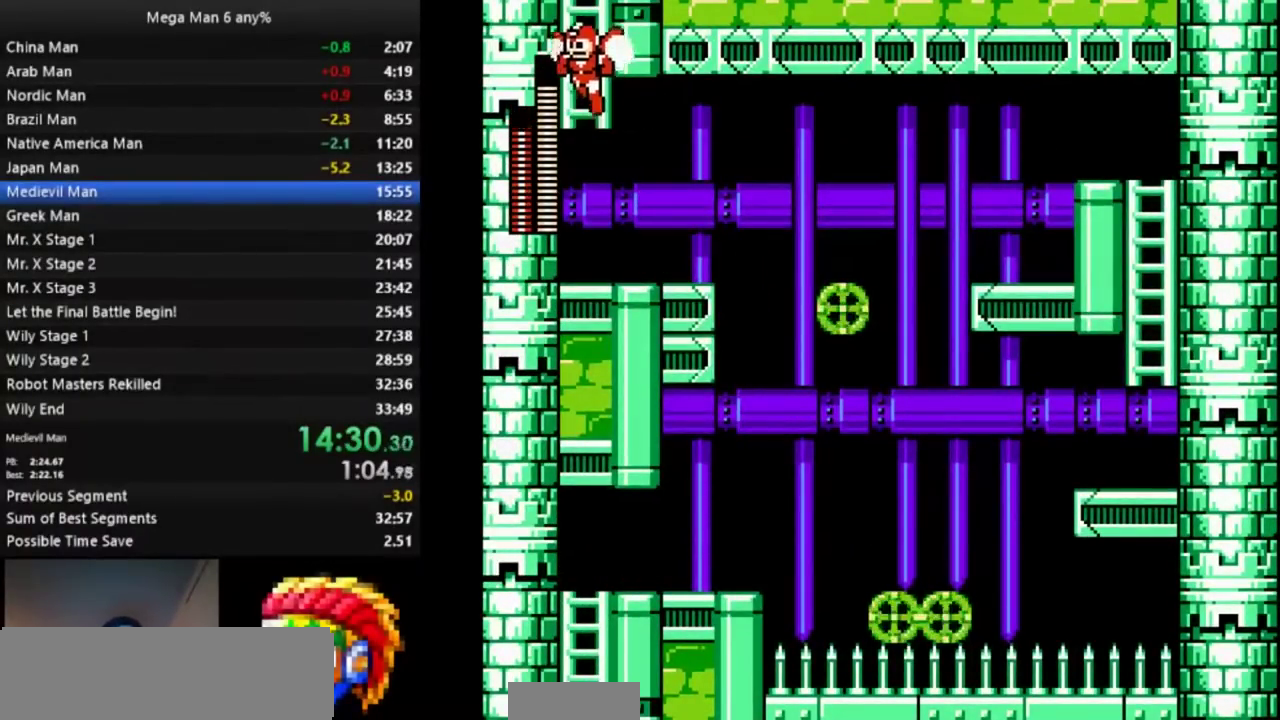
{"buttons": [], "events": [[183, "DPAD_UP", "down"], [217, "A", "up"], [433, "DPAD_LEFT", "up"], [467, "DPAD_UP", "up"]]}
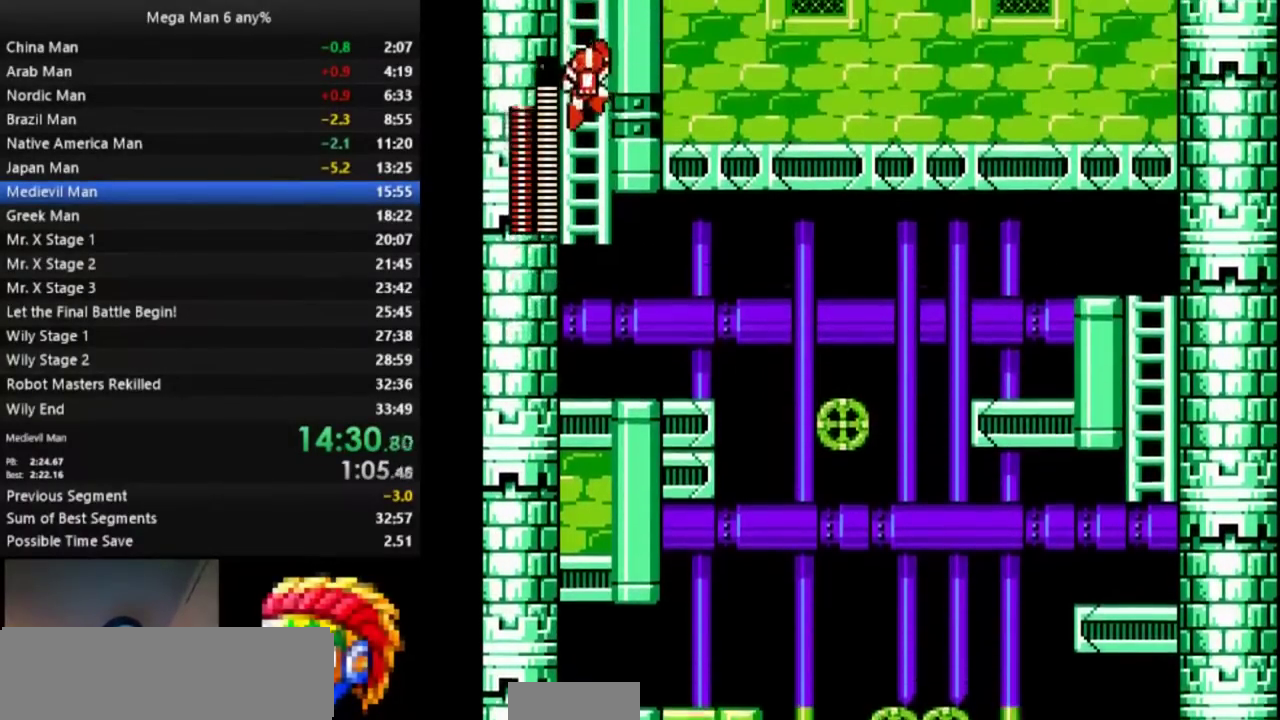
{"buttons": []}
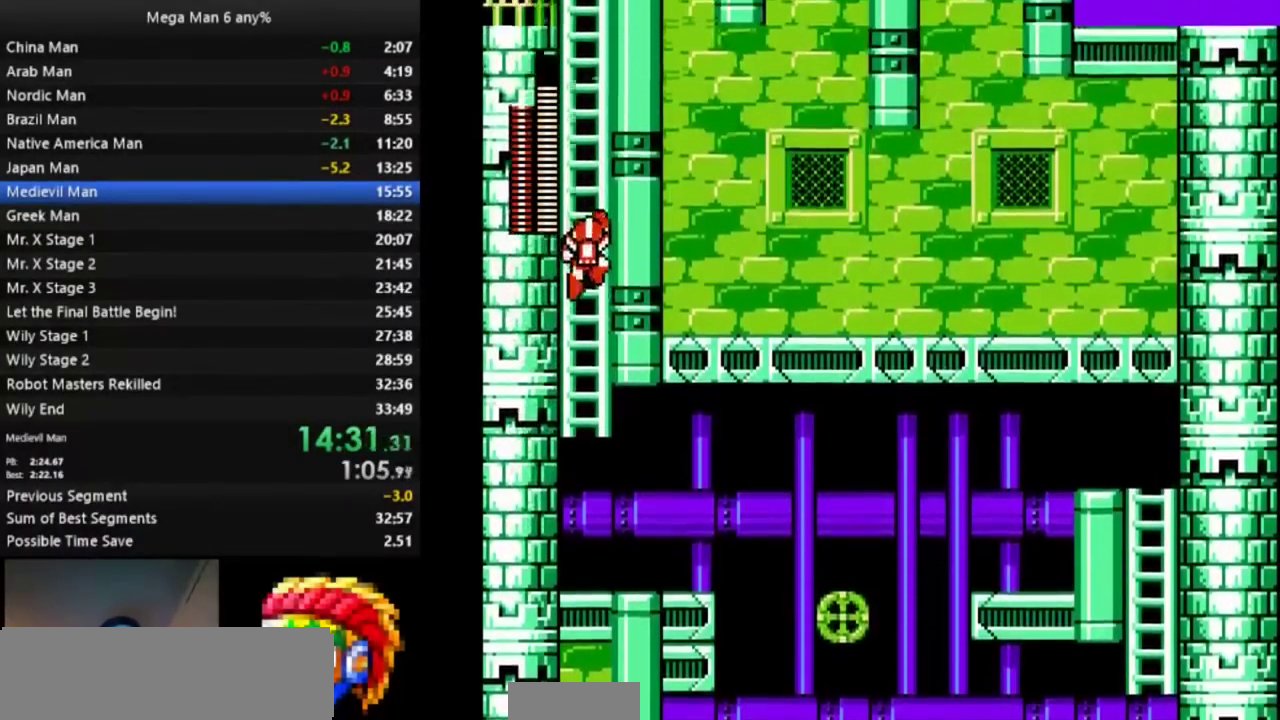
{"buttons": ["DPAD_UP"], "events": [[17, "DPAD_UP", "down"]]}
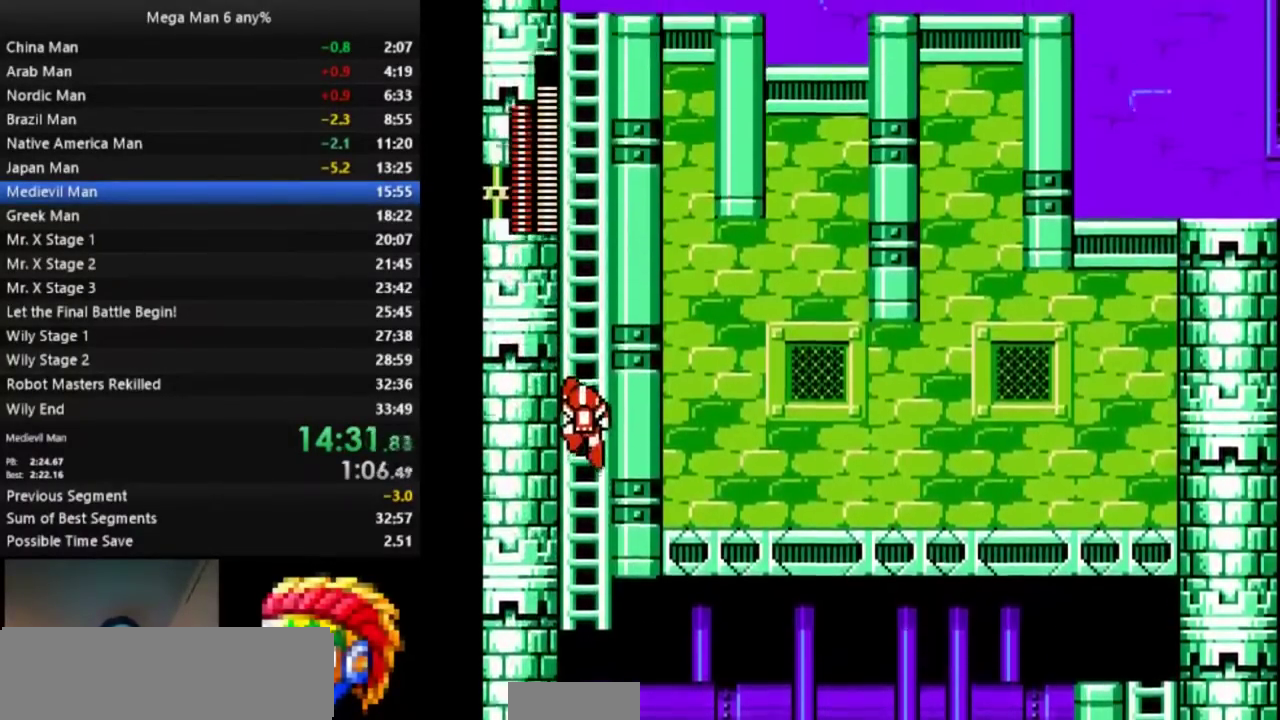
{"buttons": ["DPAD_UP"]}
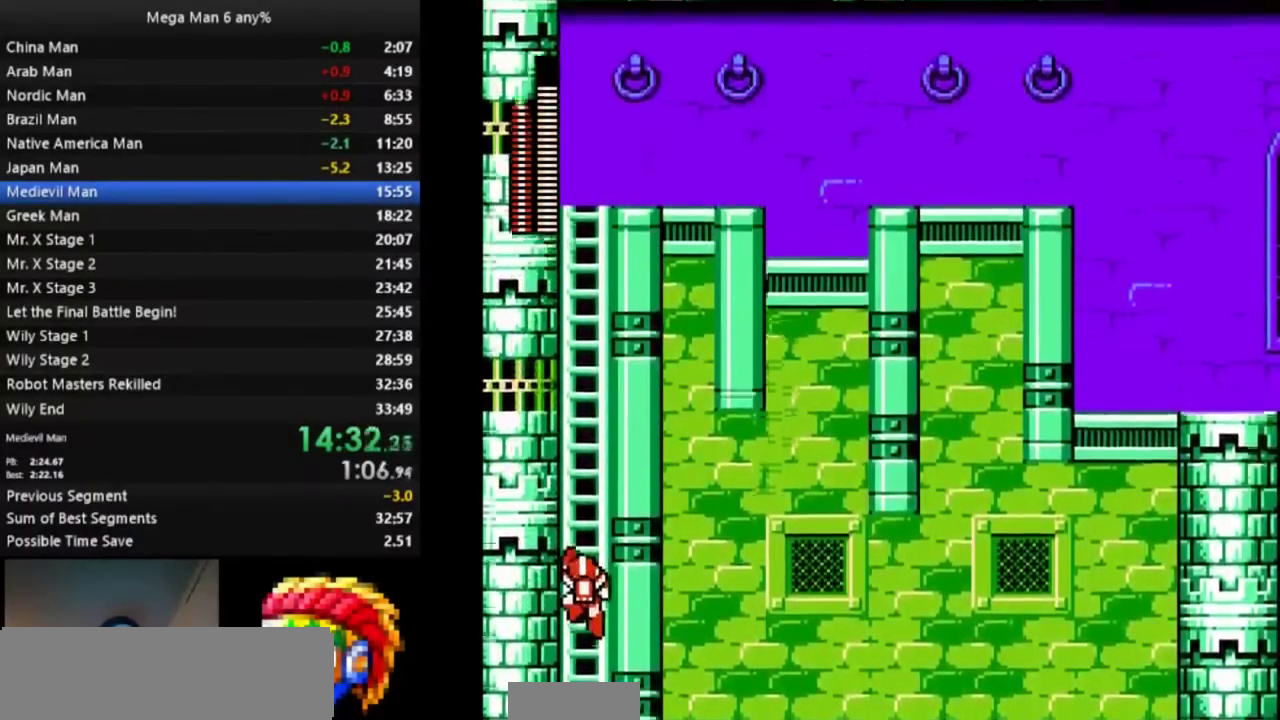
{"buttons": ["DPAD_UP"]}
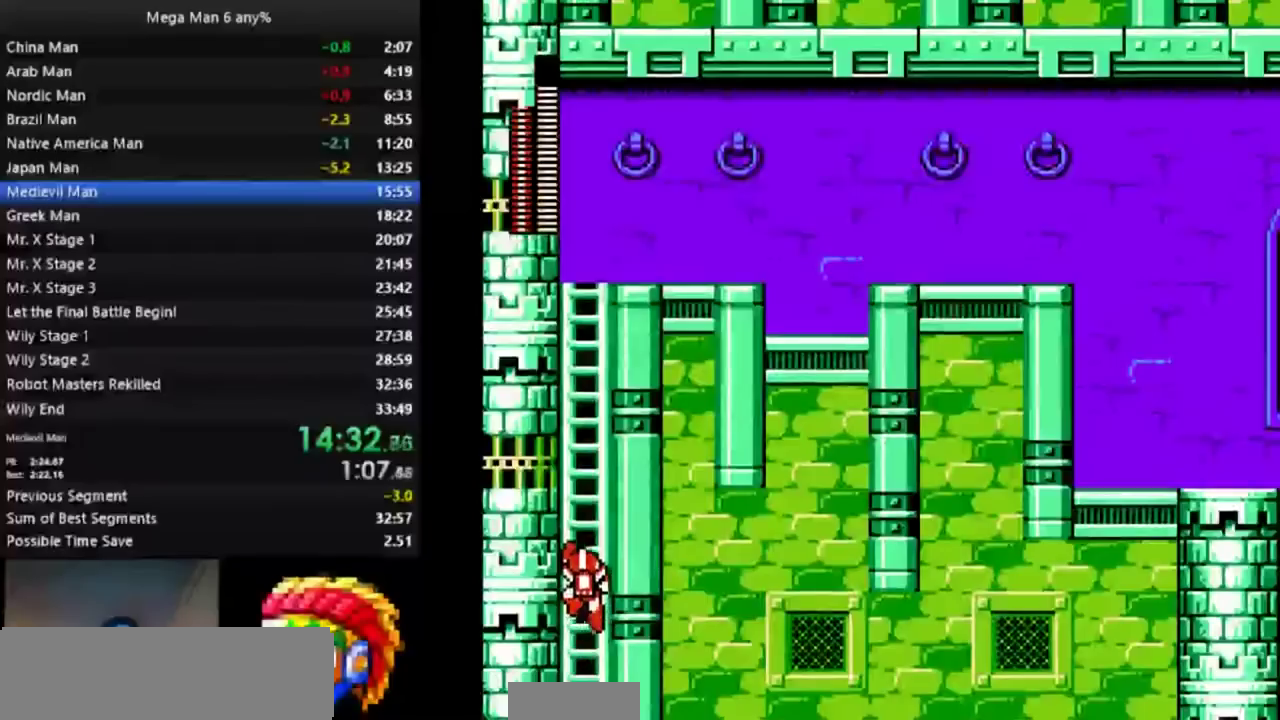
{"buttons": ["A", "DPAD_RIGHT"], "events": [[233, "DPAD_RIGHT", "down"], [250, "DPAD_UP", "up"], [300, "A", "down"]]}
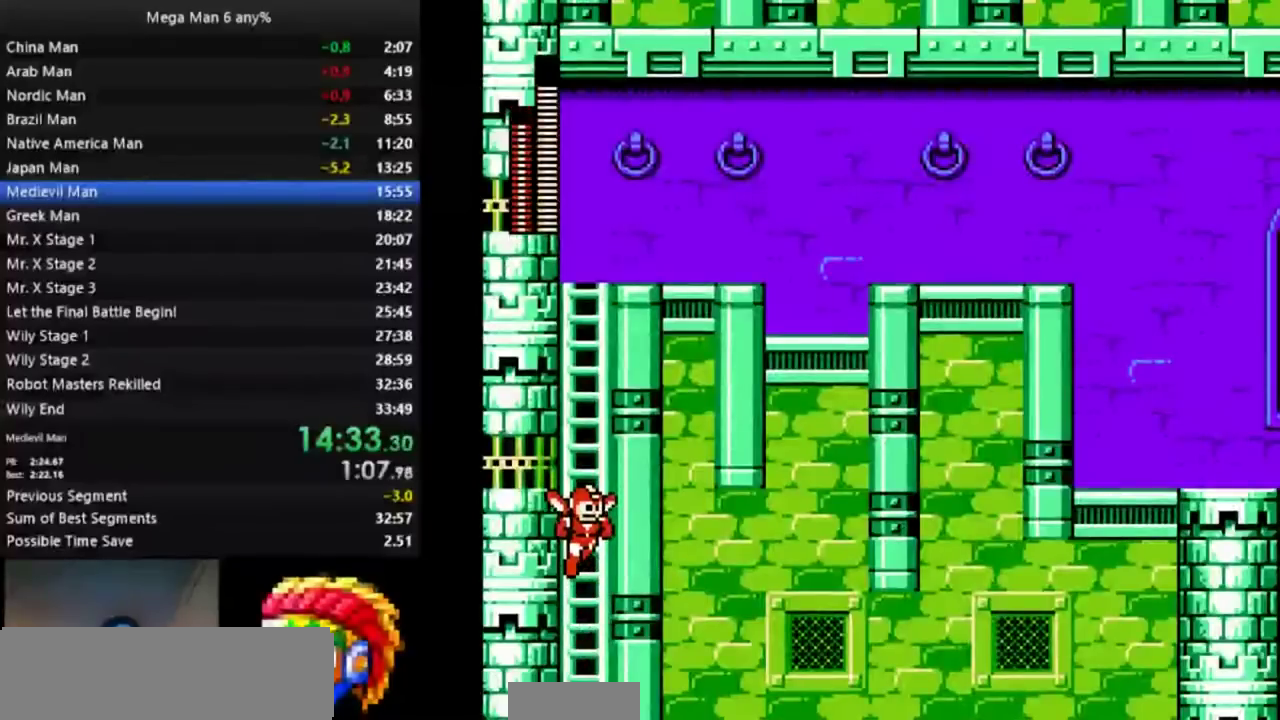
{"buttons": ["A", "DPAD_RIGHT"]}